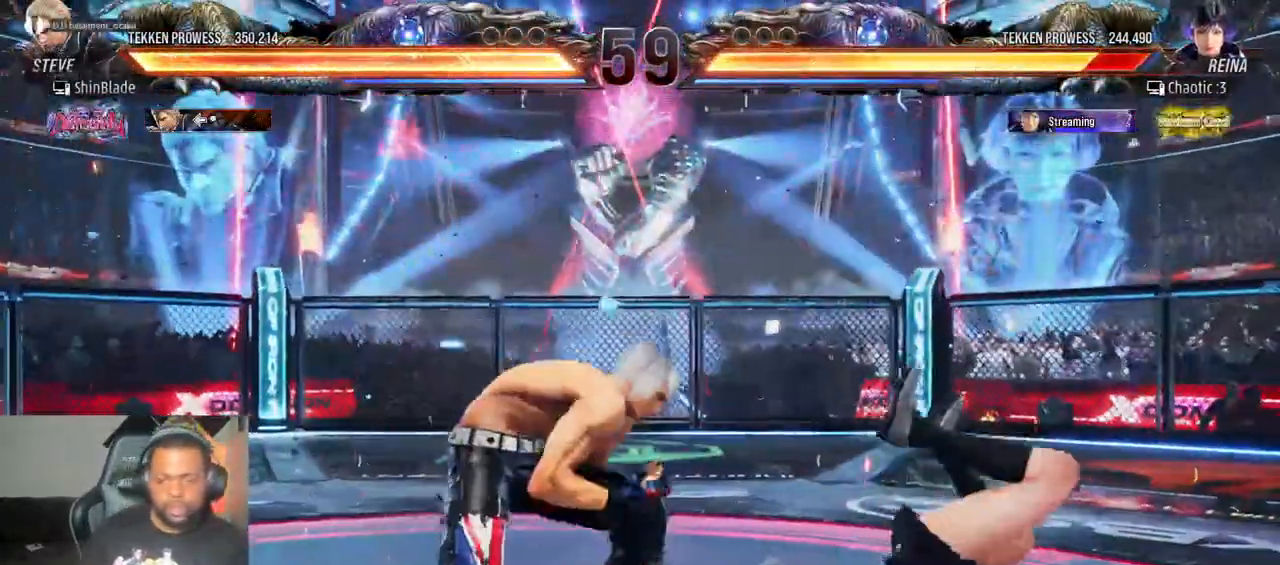
Gameplay with a controller (PlayStation layout); each line is a JSON object with the inputs held at the frame after it (dt_ms = milliseconds from this image to that frame). "events" lists button and stick changes between this image and that frame as [ms after this image, input, new state], when the widget could be followed in between. Not read: L3 R3.
{"dt_ms": 500, "buttons": ["SQUARE"], "left_stick": "center", "right_stick": "center", "events": [[167, "CROSS", "up"], [183, "SQUARE", "down"], [267, "SQUARE", "up"], [350, "SQUARE", "down"], [417, "SQUARE", "up"], [500, "DPAD_RIGHT", "up"], [500, "SQUARE", "down"]]}
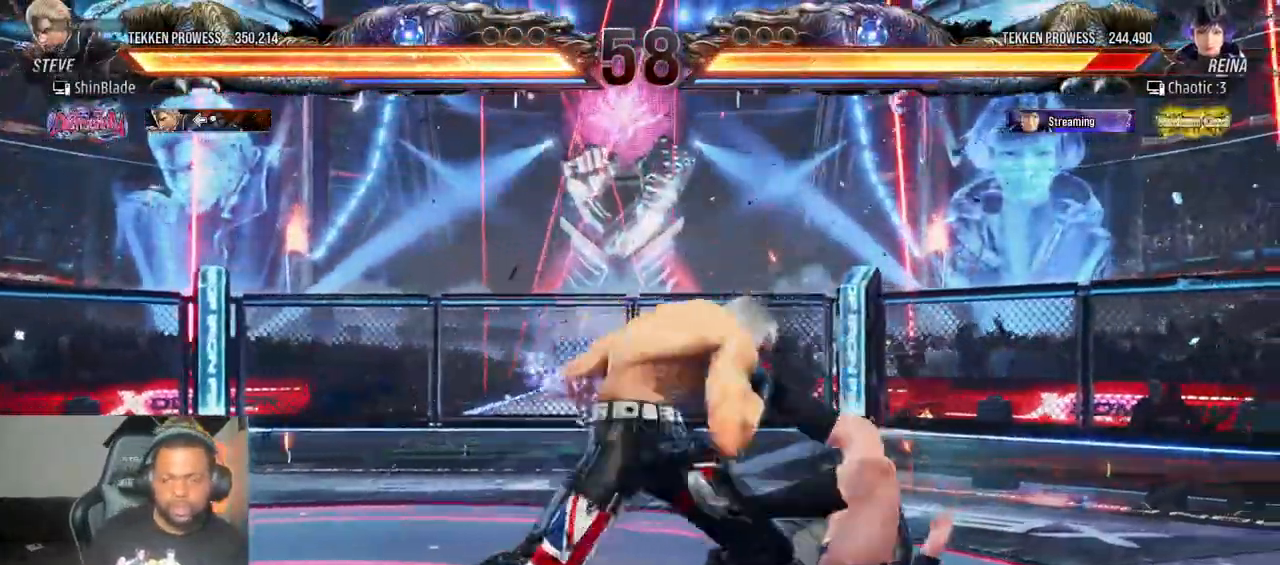
{"dt_ms": 500, "buttons": ["TRIANGLE"], "left_stick": "center", "right_stick": "center"}
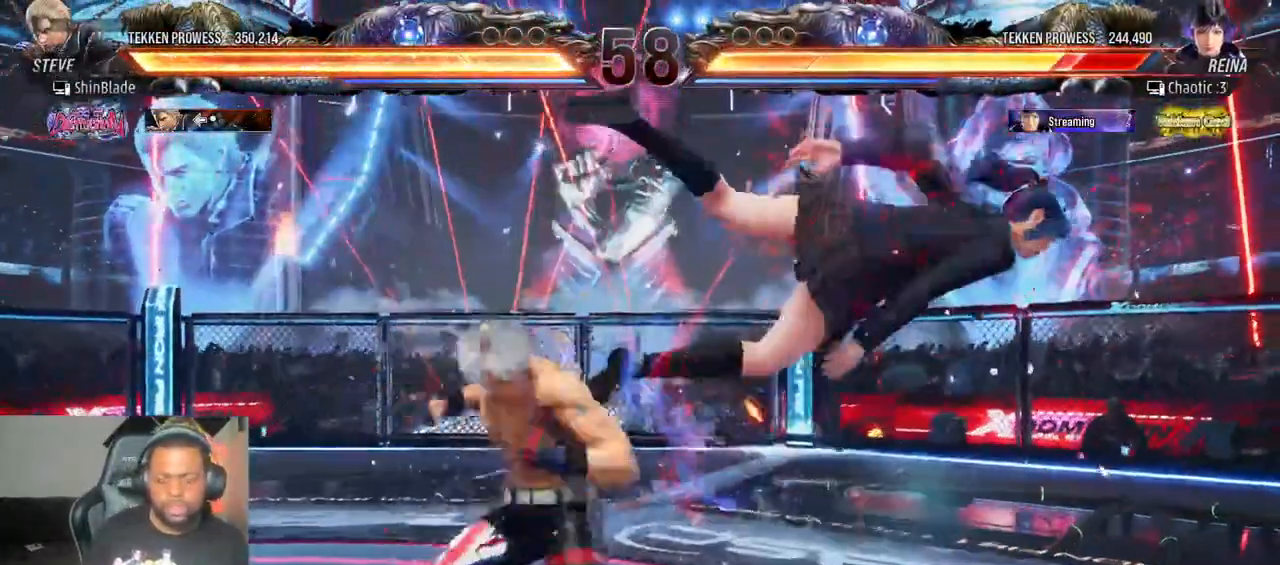
{"dt_ms": 500, "buttons": ["CROSS", "DPAD_RIGHT"], "left_stick": "center", "right_stick": "center", "events": [[17, "CROSS", "down"], [17, "TRIANGLE", "up"], [33, "DPAD_RIGHT", "down"], [117, "CROSS", "up"], [183, "CROSS", "down"], [217, "CROSS", "up"], [300, "CROSS", "down"], [400, "CROSS", "up"], [500, "CROSS", "down"]]}
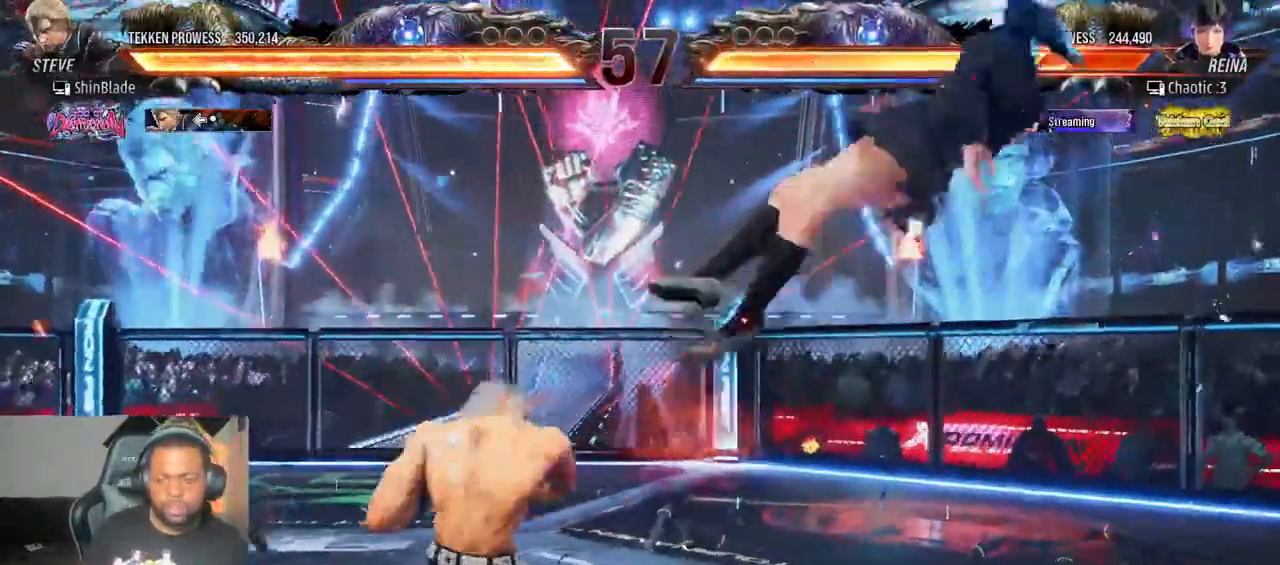
{"dt_ms": 1000, "buttons": ["SQUARE", "DPAD_DOWN", "DPAD_RIGHT"], "left_stick": "center", "right_stick": "center"}